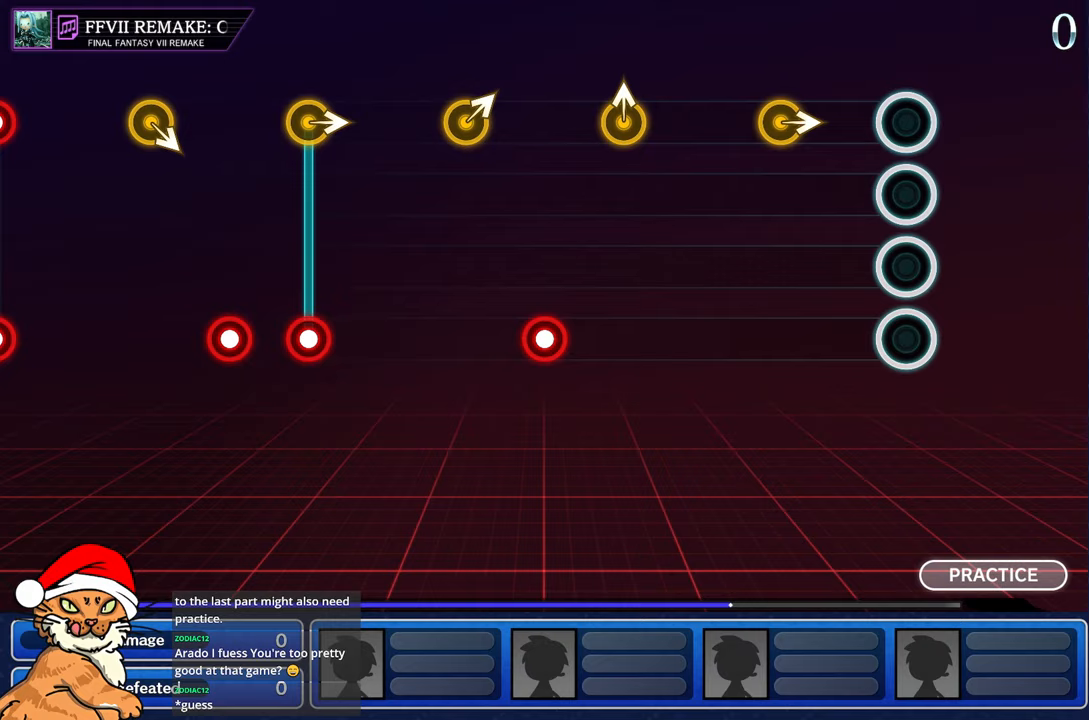
Gameplay with a controller (PlayStation layout); each line is a JSON object with the inputs held at the frame after it (dt_ms = milliseconds from this image to that frame). "events" lists button and stick changes between this image and that frame as [ms after this image, input, new state], when the widget could be followed in between. Not read: L3 R3.
{"dt_ms": 500, "buttons": [], "left_stick": "center", "right_stick": "center", "events": []}
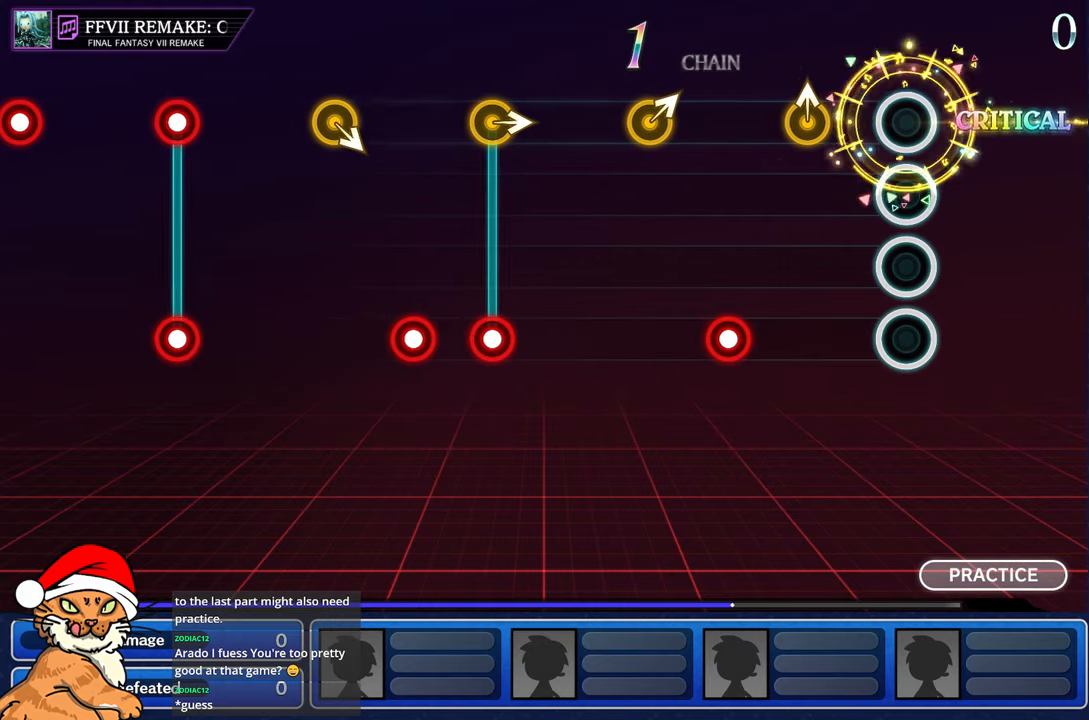
{"dt_ms": 500, "buttons": [], "left_stick": "center", "right_stick": "center", "events": [[267, "left_stick", "up-left"], [417, "left_stick", "center"]]}
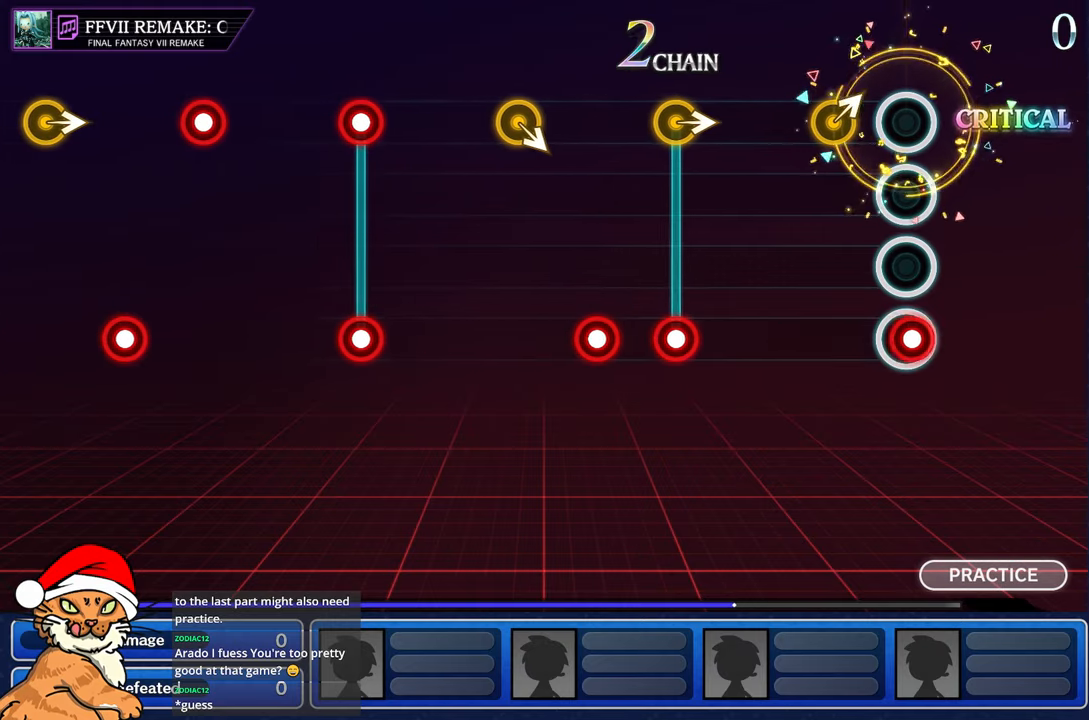
{"dt_ms": 500, "buttons": [], "left_stick": "center", "right_stick": "center", "events": [[17, "R1", "down"], [183, "R1", "up"], [233, "left_stick", "right"], [383, "left_stick", "center"]]}
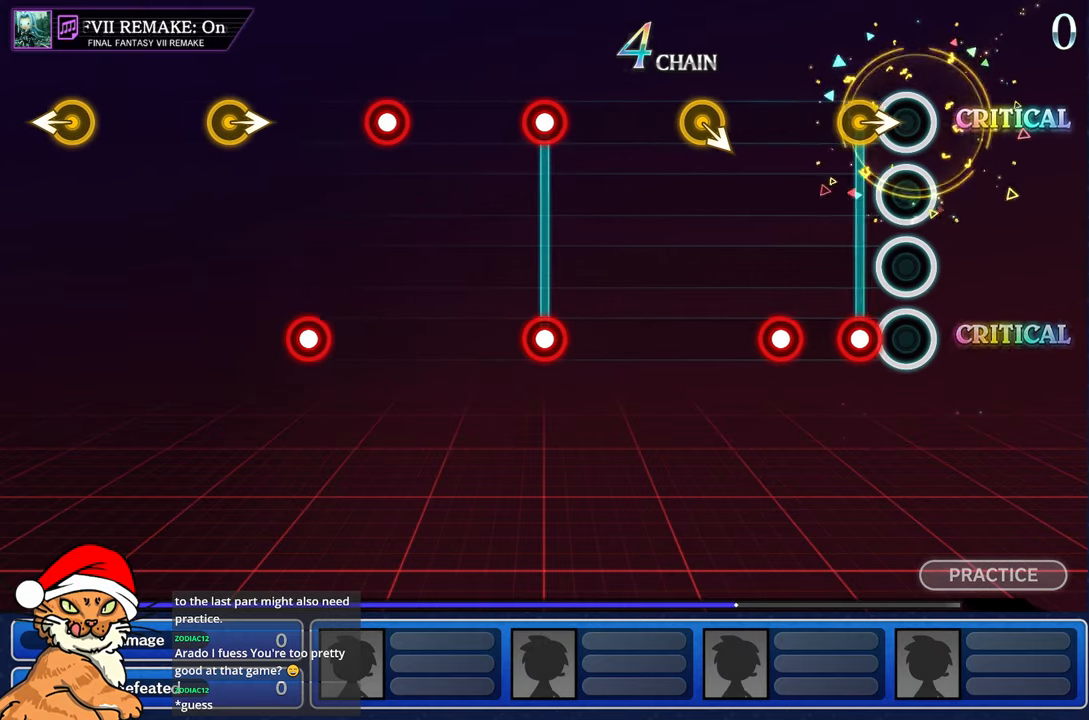
{"dt_ms": 500, "buttons": [], "left_stick": "center", "right_stick": "center", "events": [[133, "R1", "down"], [233, "R1", "up"], [350, "R1", "down"], [433, "R1", "up"]]}
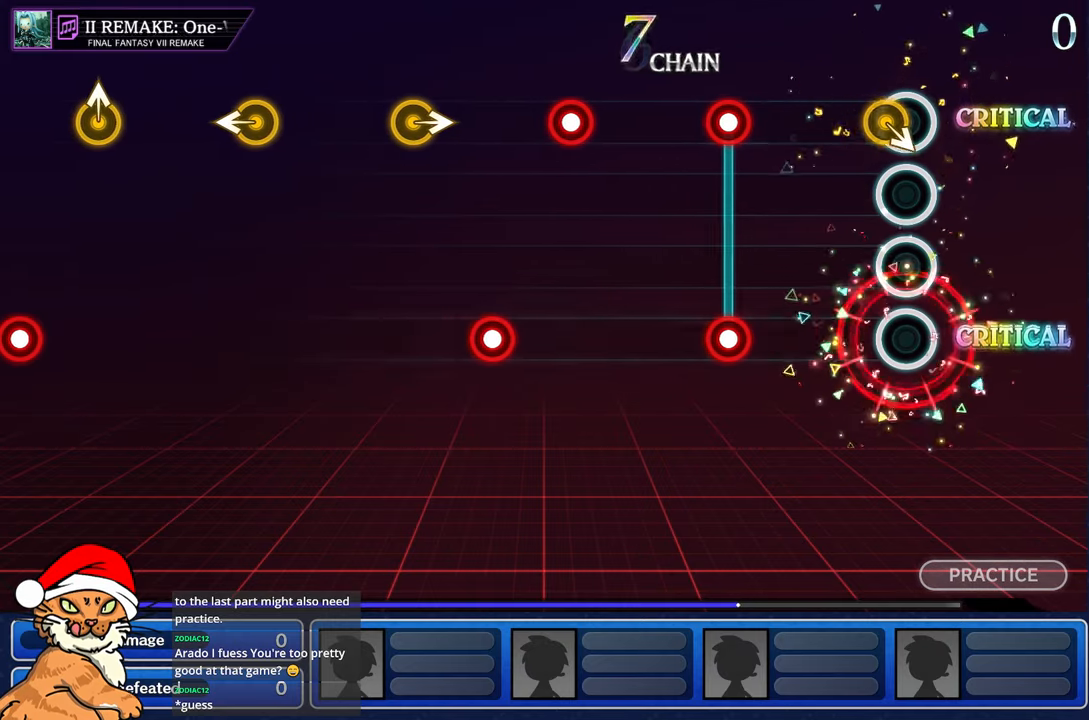
{"dt_ms": 500, "buttons": ["L1", "R1"], "left_stick": "center", "right_stick": "center", "events": [[483, "L1", "down"], [483, "R1", "down"]]}
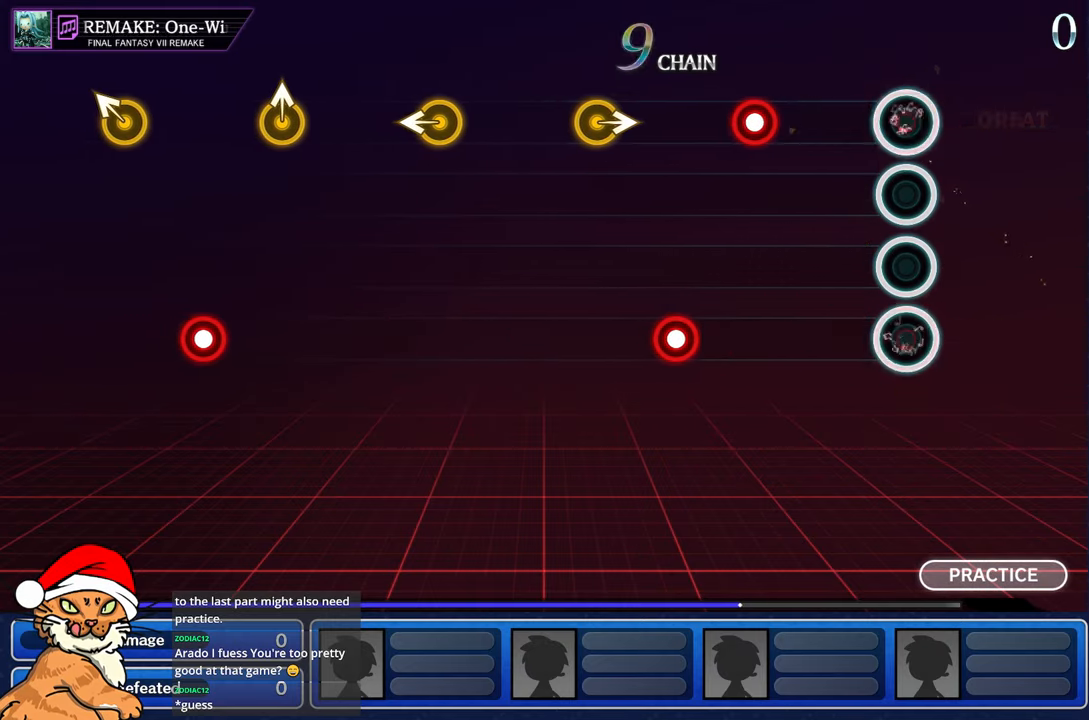
{"dt_ms": 500, "buttons": ["R1"], "left_stick": "center", "right_stick": "center", "events": [[133, "L1", "up"], [150, "R1", "up"], [433, "R1", "down"]]}
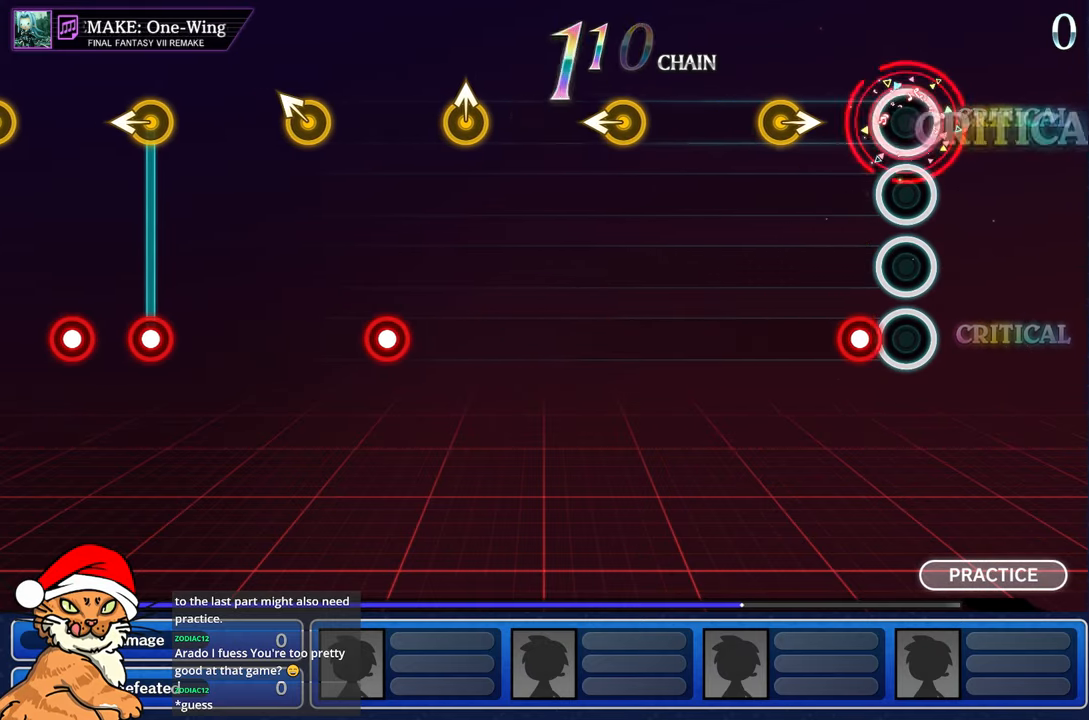
{"dt_ms": 500, "buttons": [], "left_stick": "center", "right_stick": "center", "events": [[33, "R1", "up"], [150, "R1", "down"], [283, "R1", "up"]]}
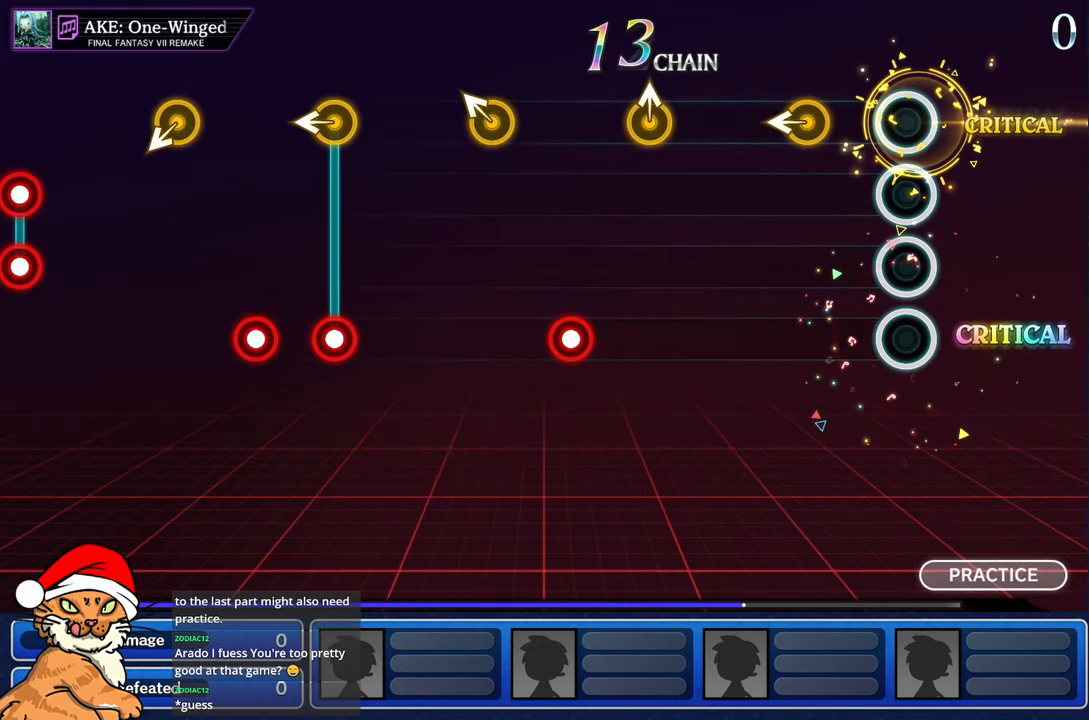
{"dt_ms": 500, "buttons": [], "left_stick": "center", "right_stick": "center", "events": [[283, "left_stick", "left"], [433, "left_stick", "center"]]}
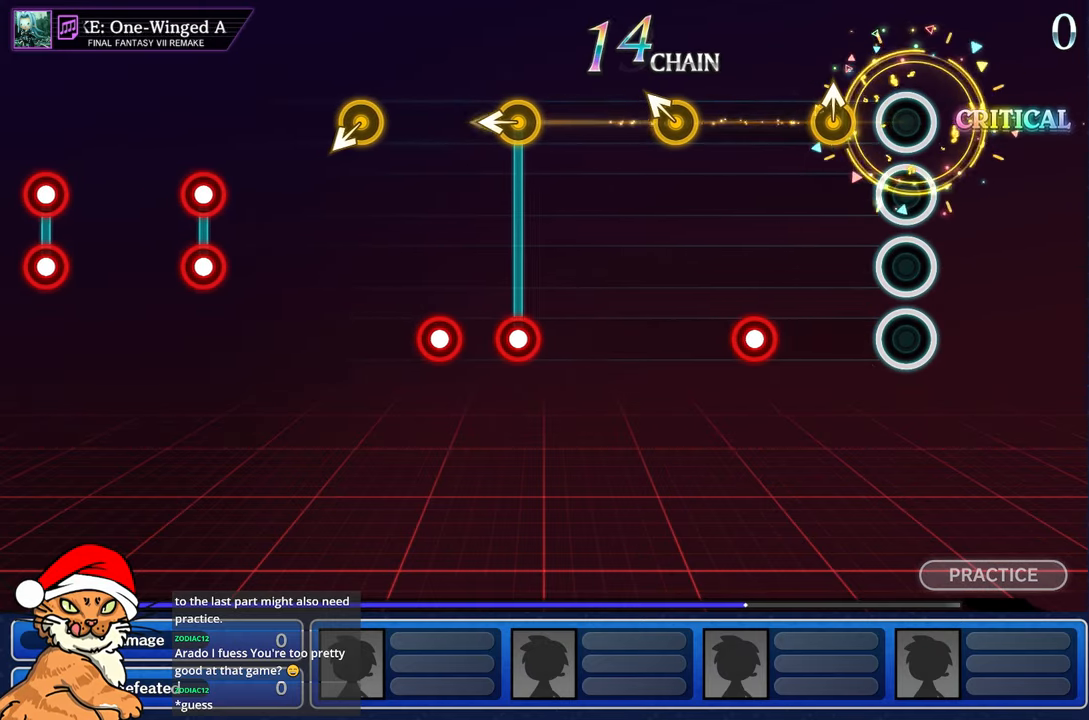
{"dt_ms": 500, "buttons": ["R1"], "left_stick": "center", "right_stick": "center", "events": [[183, "left_stick", "up-left"], [333, "left_stick", "center"], [417, "R1", "down"]]}
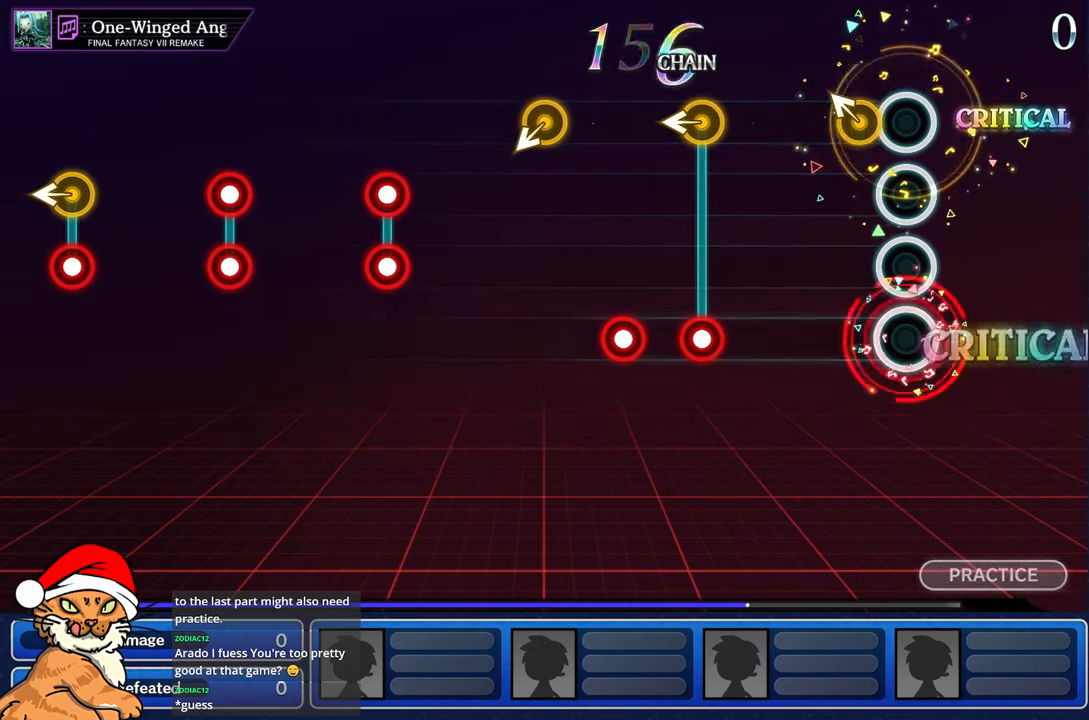
{"dt_ms": 500, "buttons": [], "left_stick": "center", "right_stick": "center", "events": [[83, "R1", "up"], [150, "left_stick", "left"], [300, "left_stick", "center"]]}
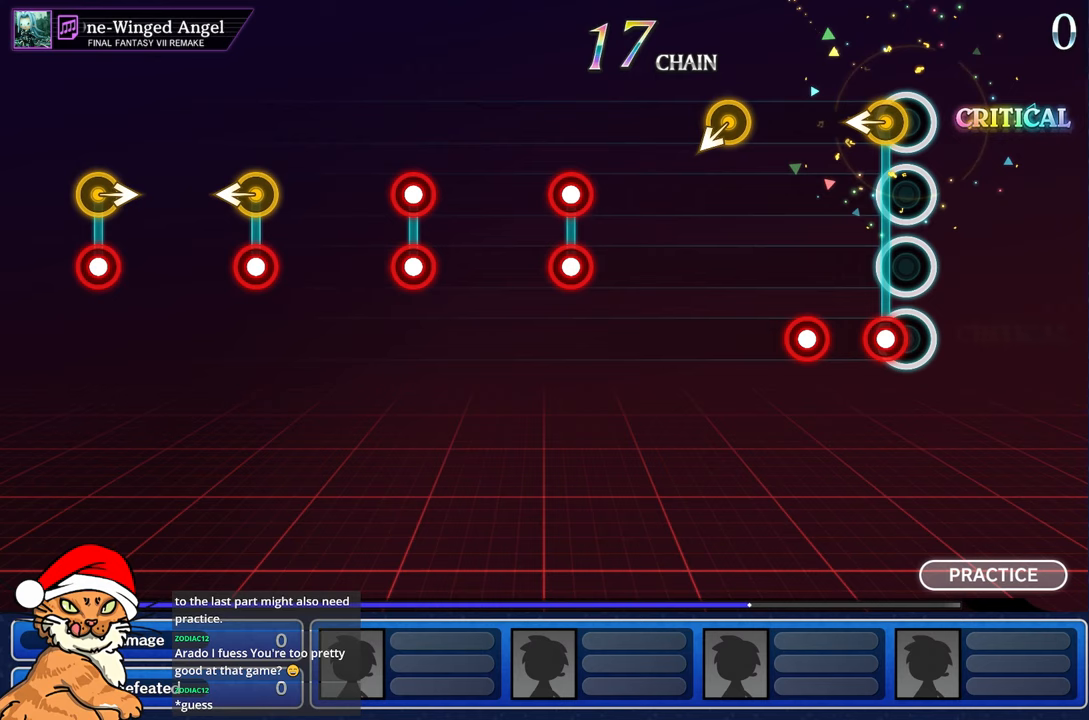
{"dt_ms": 500, "buttons": [], "left_stick": "center", "right_stick": "center", "events": [[33, "L1", "down"], [67, "R1", "down"], [150, "R1", "up"], [167, "L1", "up"], [267, "R1", "down"], [417, "R1", "up"]]}
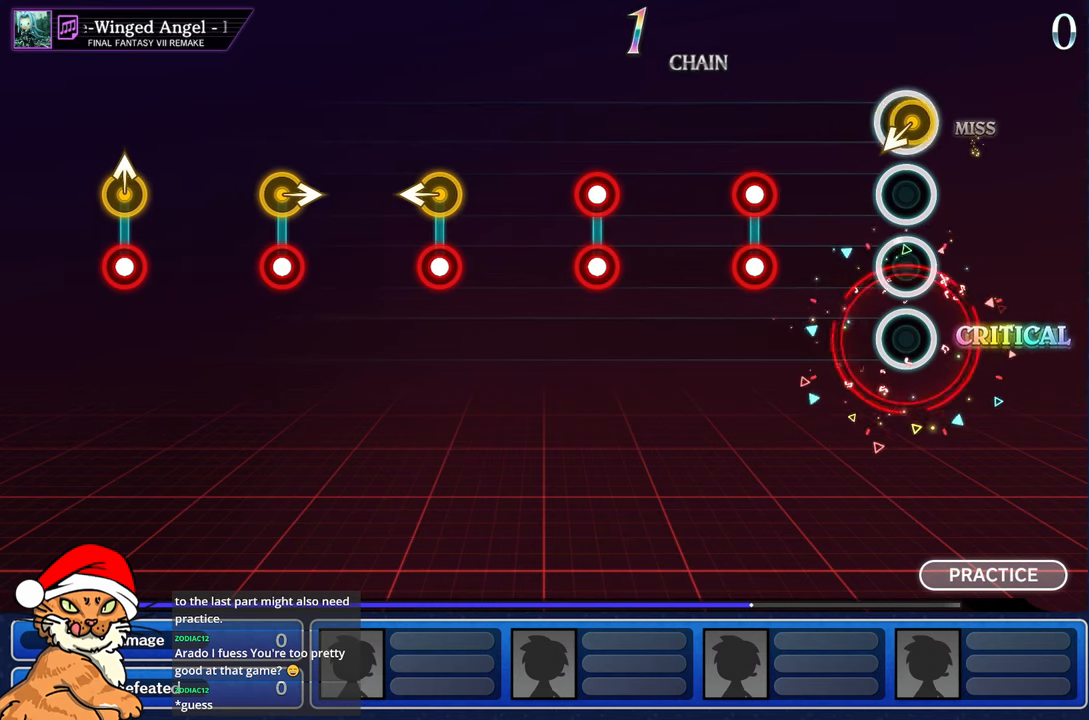
{"dt_ms": 500, "buttons": ["L1"], "left_stick": "center", "right_stick": "center"}
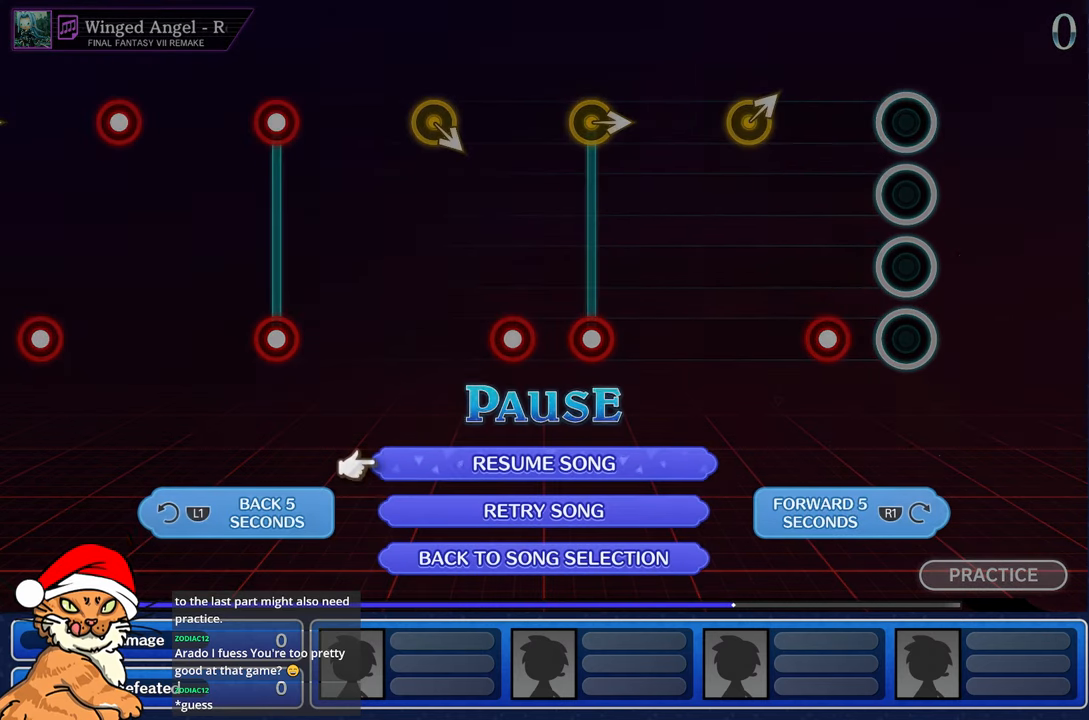
{"dt_ms": 500, "buttons": [], "left_stick": "center", "right_stick": "center", "events": [[133, "L1", "up"], [367, "CROSS", "down"], [500, "CROSS", "up"]]}
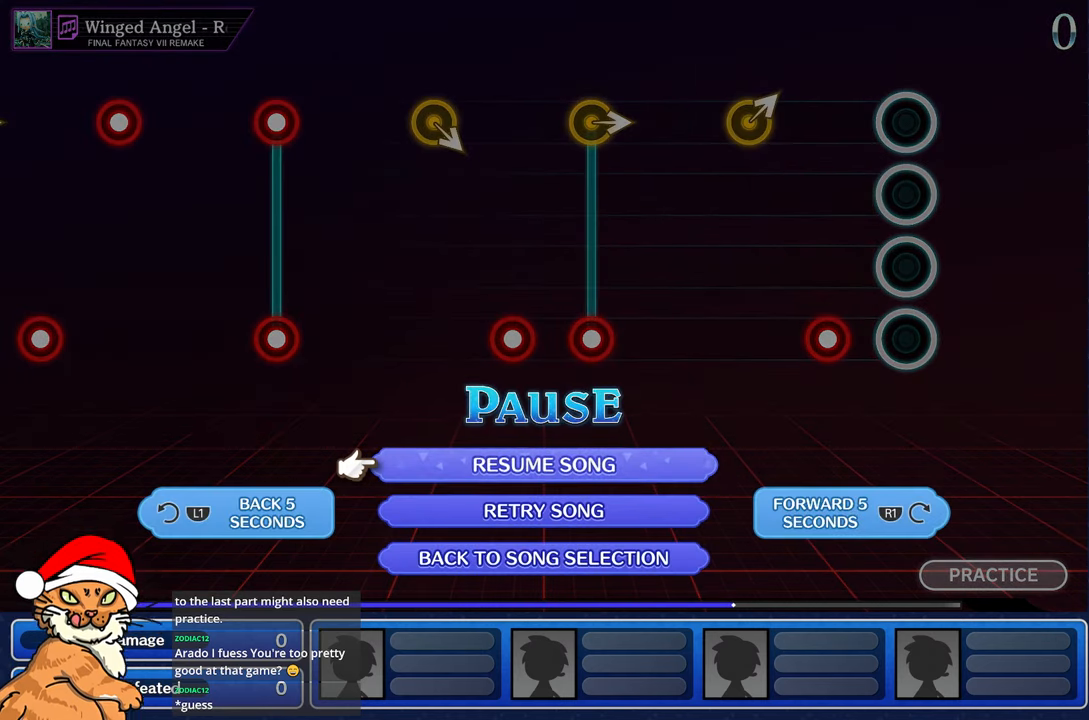
{"dt_ms": 500, "buttons": [], "left_stick": "center", "right_stick": "center", "events": []}
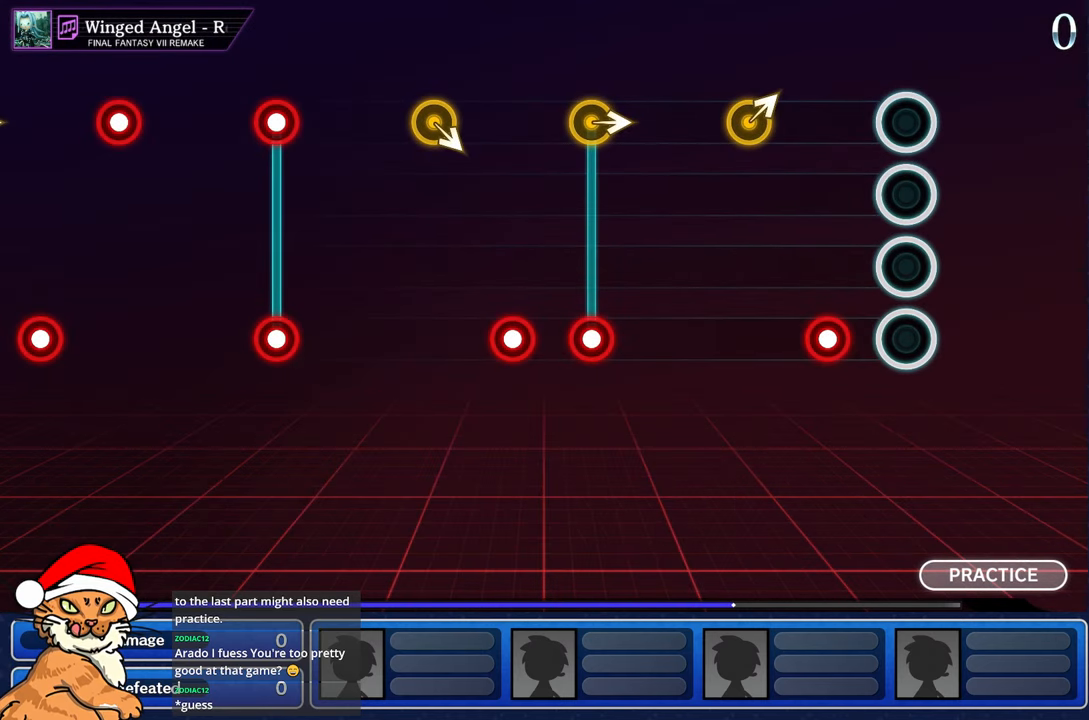
{"dt_ms": 500, "buttons": [], "left_stick": "center", "right_stick": "center", "events": []}
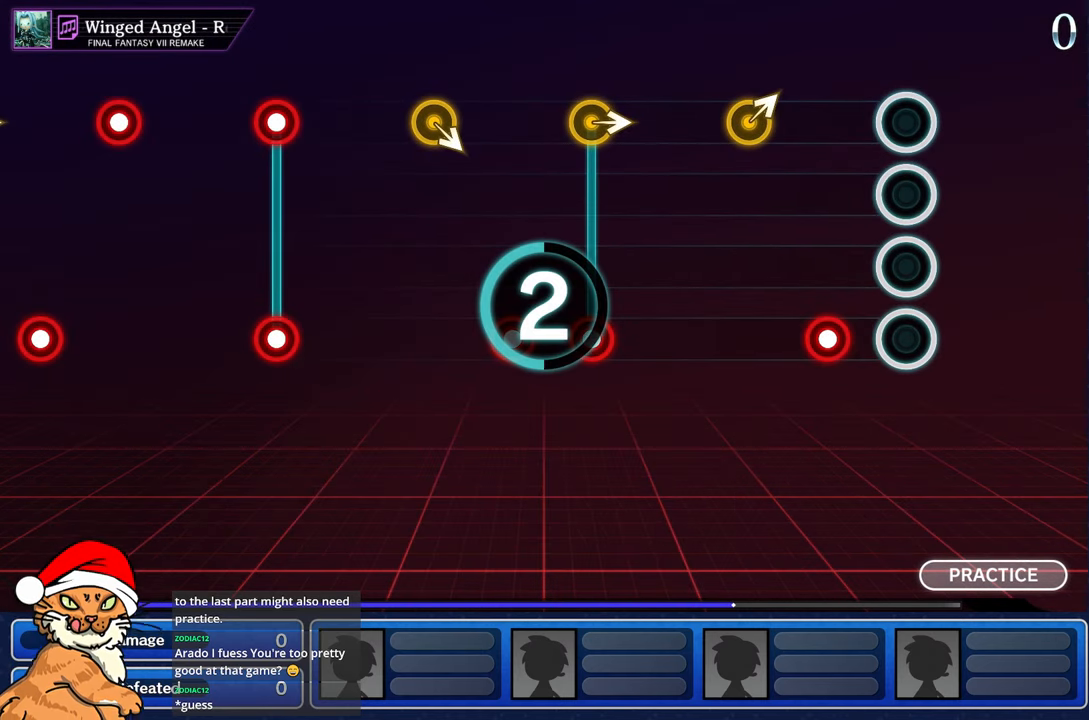
{"dt_ms": 500, "buttons": [], "left_stick": "center", "right_stick": "center", "events": []}
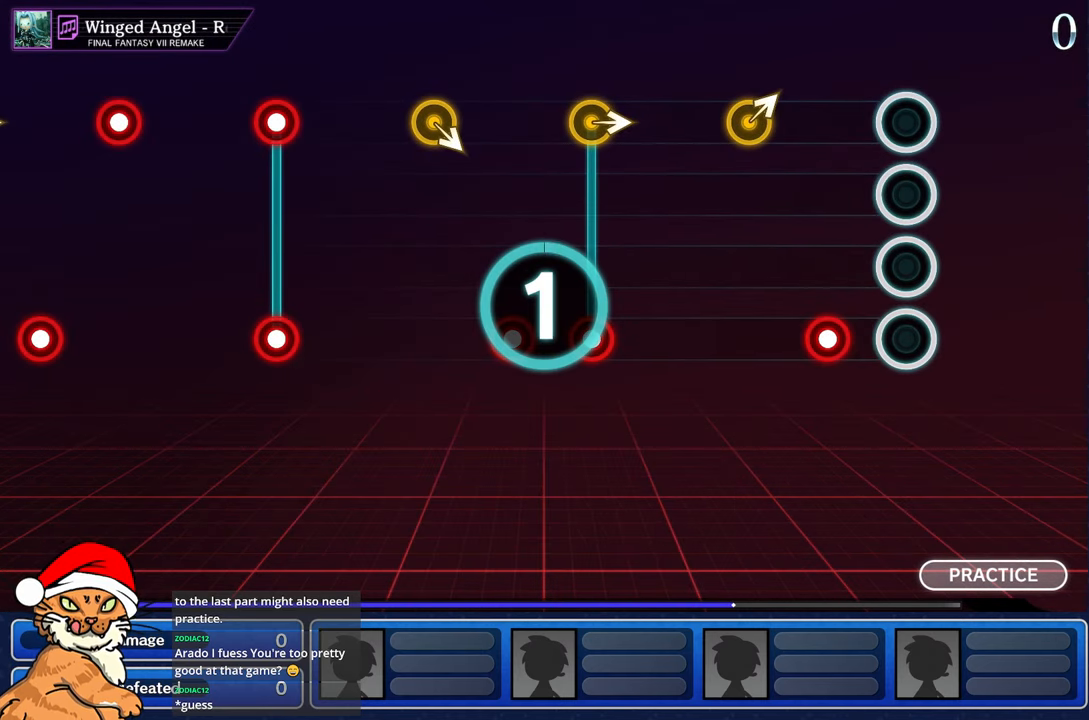
{"dt_ms": 500, "buttons": [], "left_stick": "center", "right_stick": "center", "events": []}
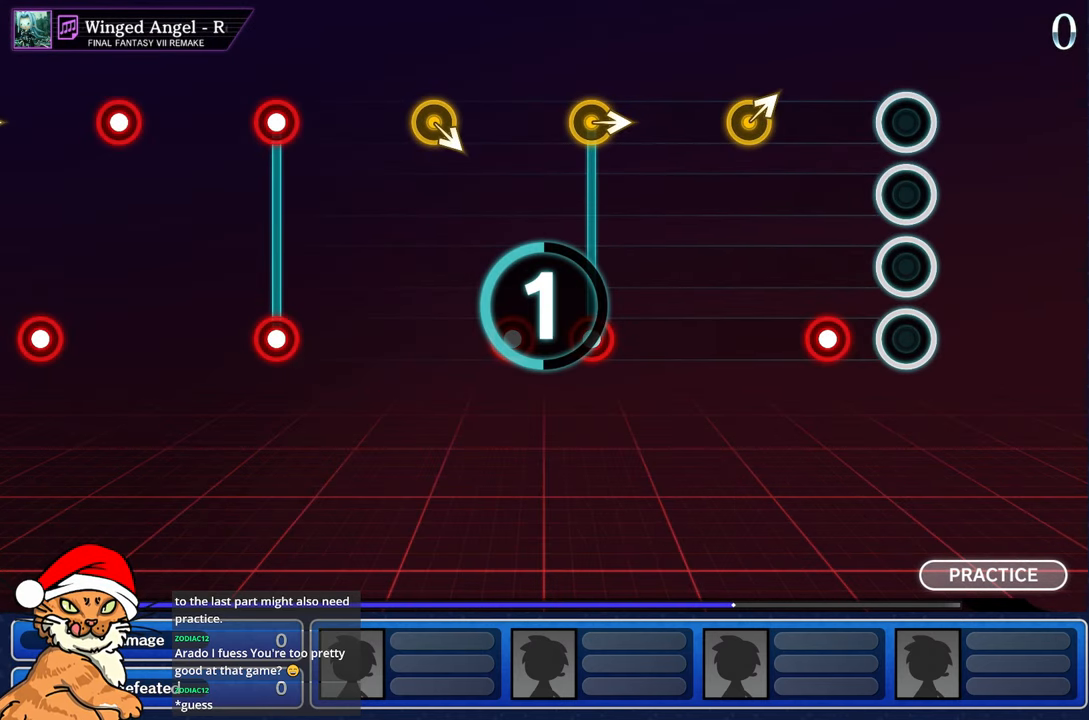
{"dt_ms": 500, "buttons": [], "left_stick": "center", "right_stick": "center", "events": []}
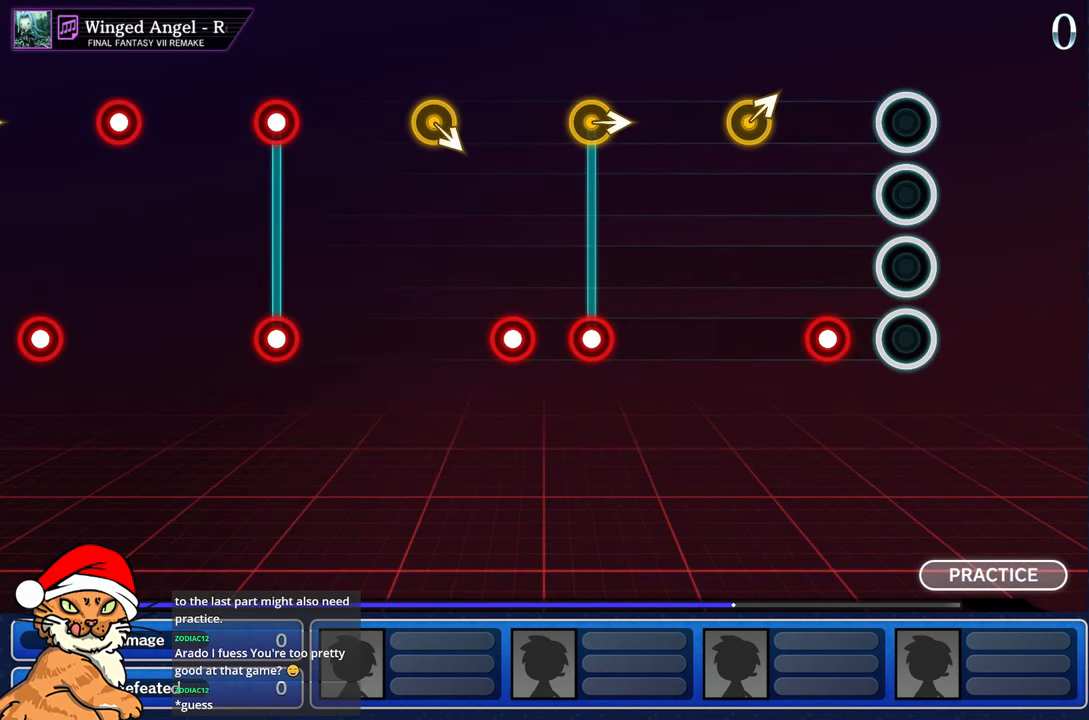
{"dt_ms": 500, "buttons": [], "left_stick": "center", "right_stick": "center", "events": [[300, "R1", "down"], [383, "R1", "up"]]}
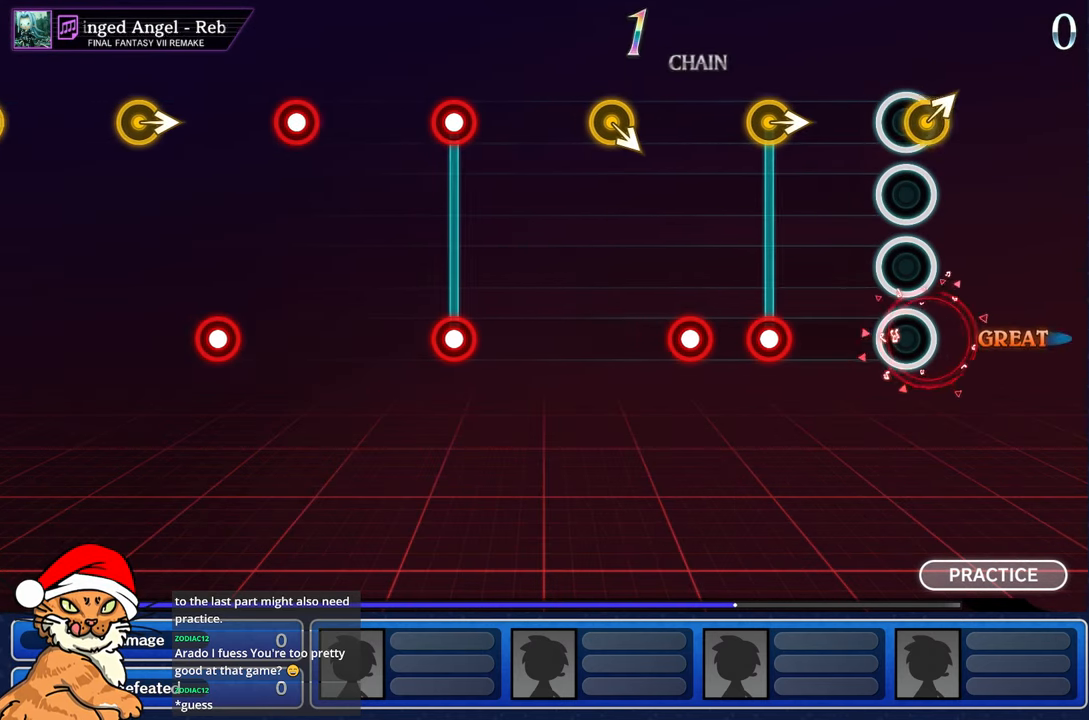
{"dt_ms": 1000, "buttons": [], "left_stick": "center", "right_stick": "center"}
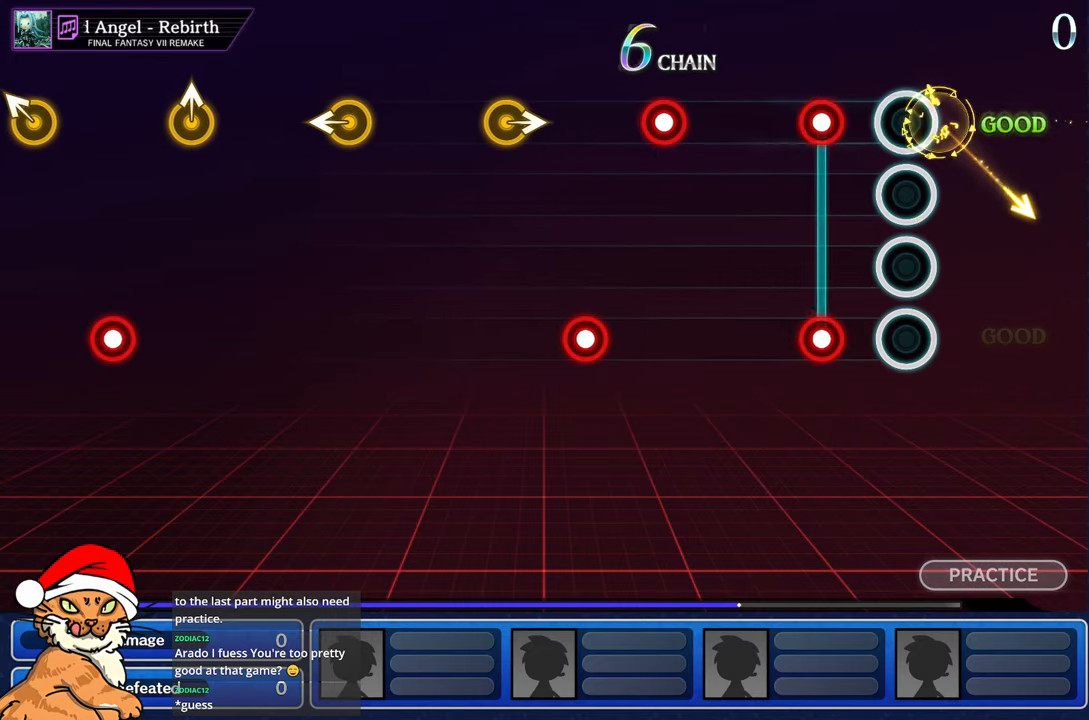
{"dt_ms": 500, "buttons": [], "left_stick": "center", "right_stick": "center", "events": [[283, "L1", "down"], [300, "R1", "down"], [417, "L1", "up"], [417, "R1", "up"]]}
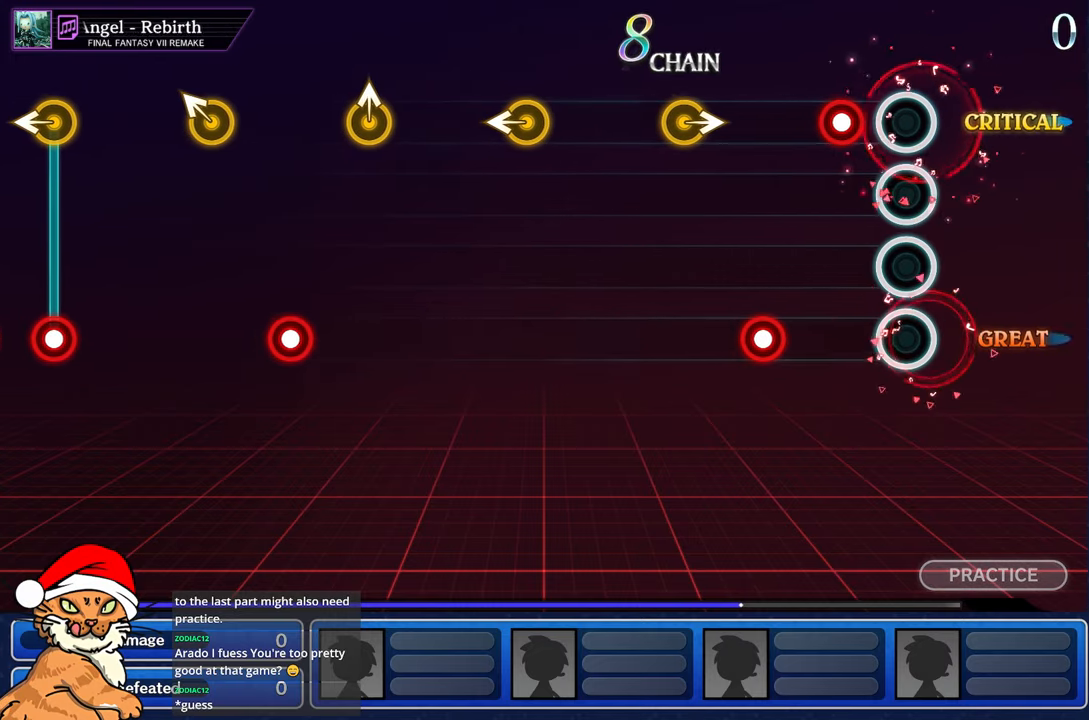
{"dt_ms": 500, "buttons": ["R1"], "left_stick": "center", "right_stick": "center", "events": [[217, "R1", "down"], [317, "R1", "up"], [433, "R1", "down"]]}
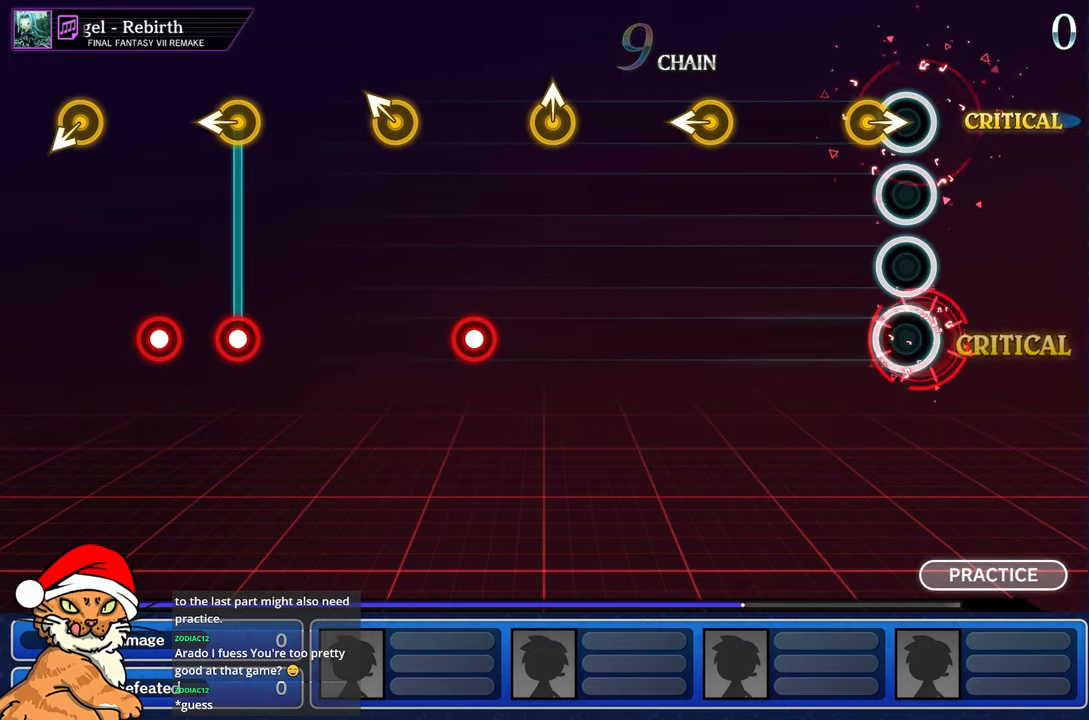
{"dt_ms": 500, "buttons": [], "left_stick": "center", "right_stick": "center", "events": [[83, "R1", "up"]]}
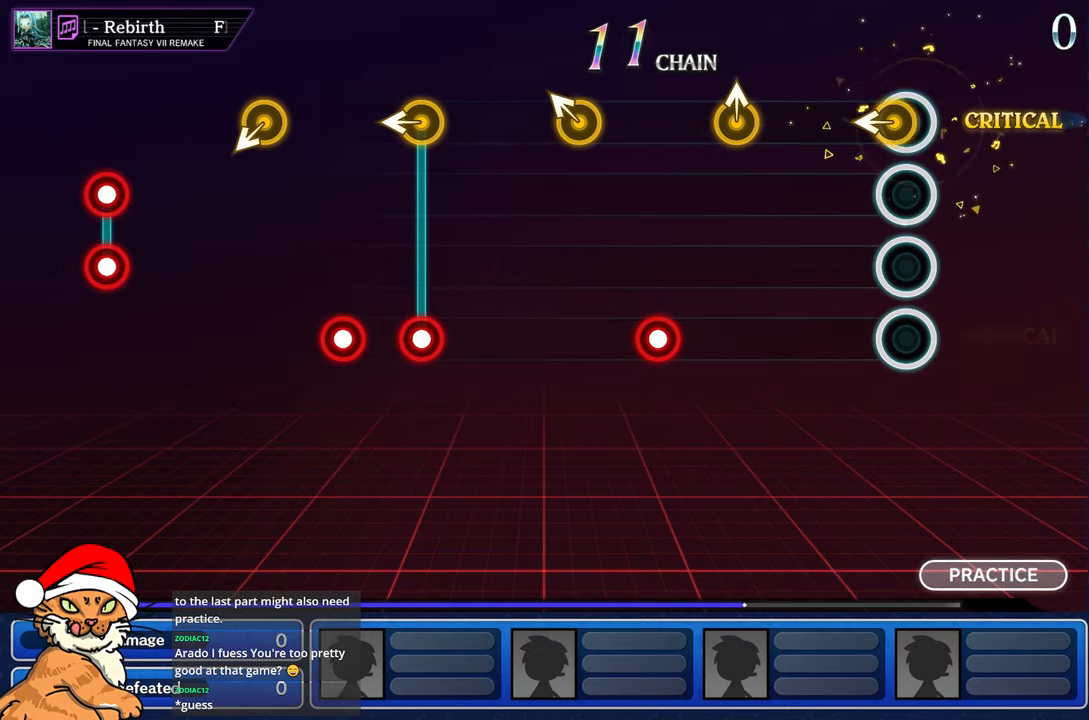
{"dt_ms": 500, "buttons": [], "left_stick": "up-left", "right_stick": "center", "events": [[83, "left_stick", "left"], [217, "left_stick", "center"], [500, "left_stick", "up-left"]]}
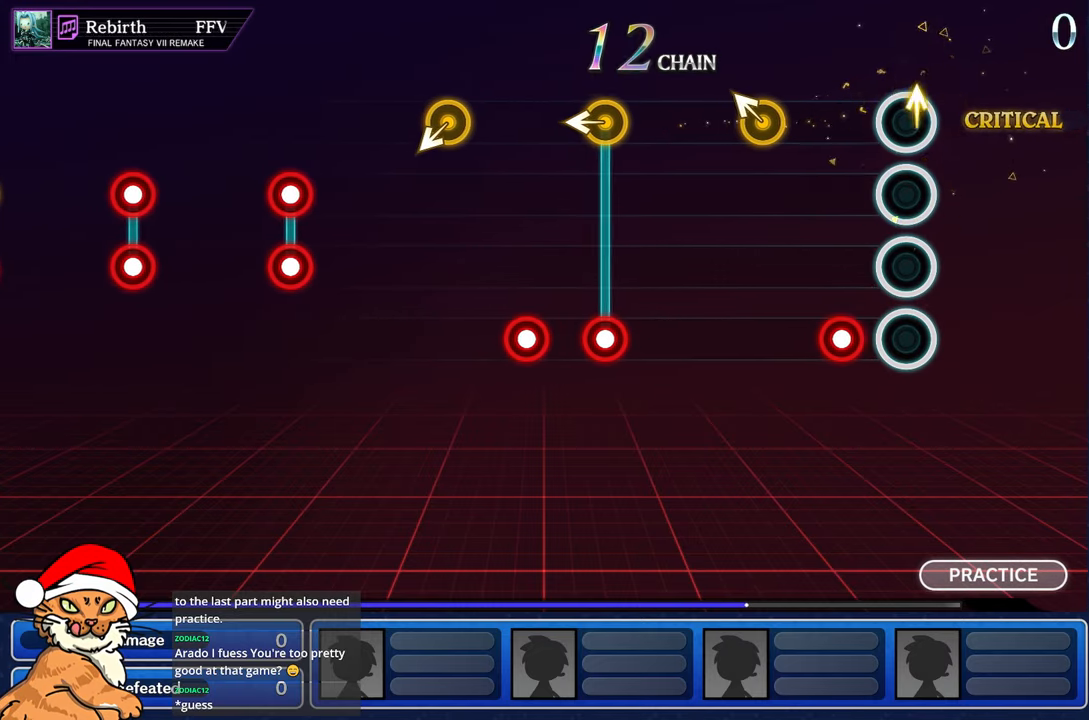
{"dt_ms": 500, "buttons": [], "left_stick": "left", "right_stick": "center", "events": [[150, "left_stick", "center"], [233, "R1", "down"], [383, "R1", "up"], [450, "left_stick", "left"]]}
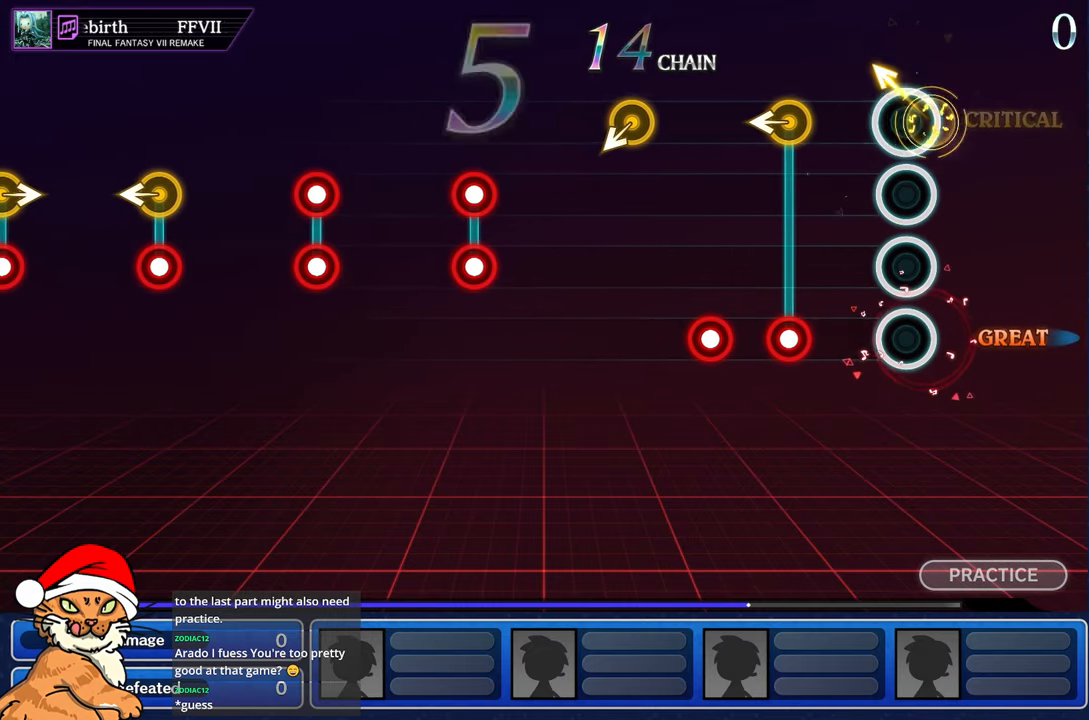
{"dt_ms": 500, "buttons": [], "left_stick": "center", "right_stick": "center", "events": [[100, "left_stick", "center"], [317, "L1", "down"], [367, "R1", "down"], [450, "L1", "up"], [450, "R1", "up"]]}
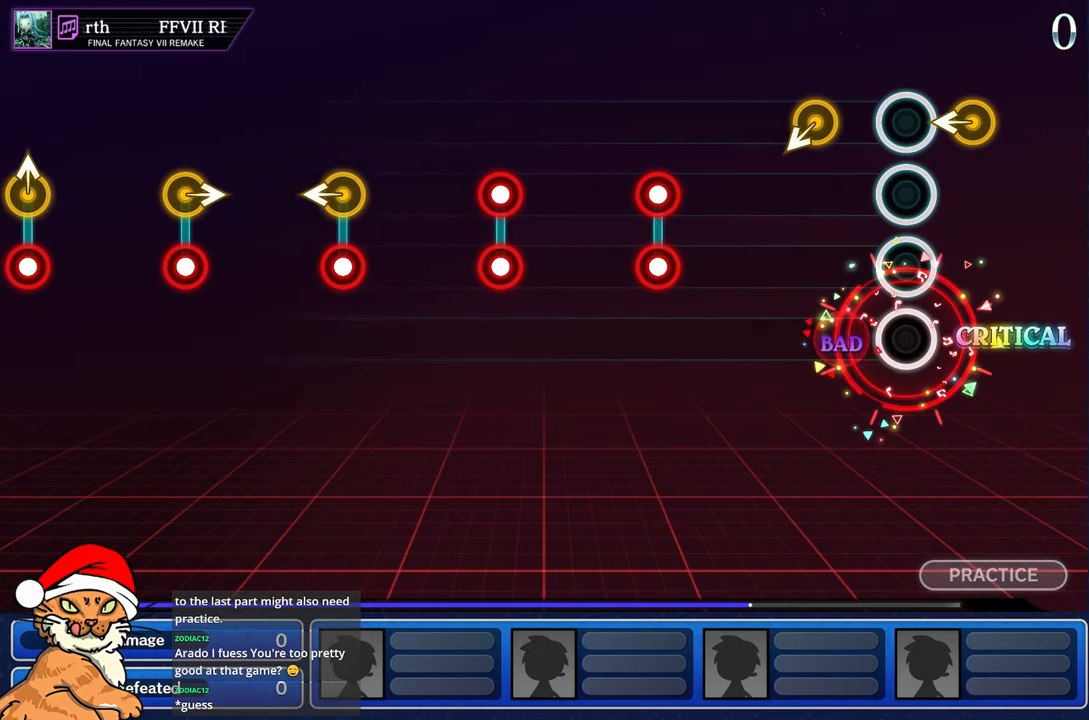
{"dt_ms": 500, "buttons": [], "left_stick": "center", "right_stick": "center", "events": [[50, "R1", "down"], [167, "R1", "up"], [183, "left_stick", "left"], [417, "left_stick", "center"]]}
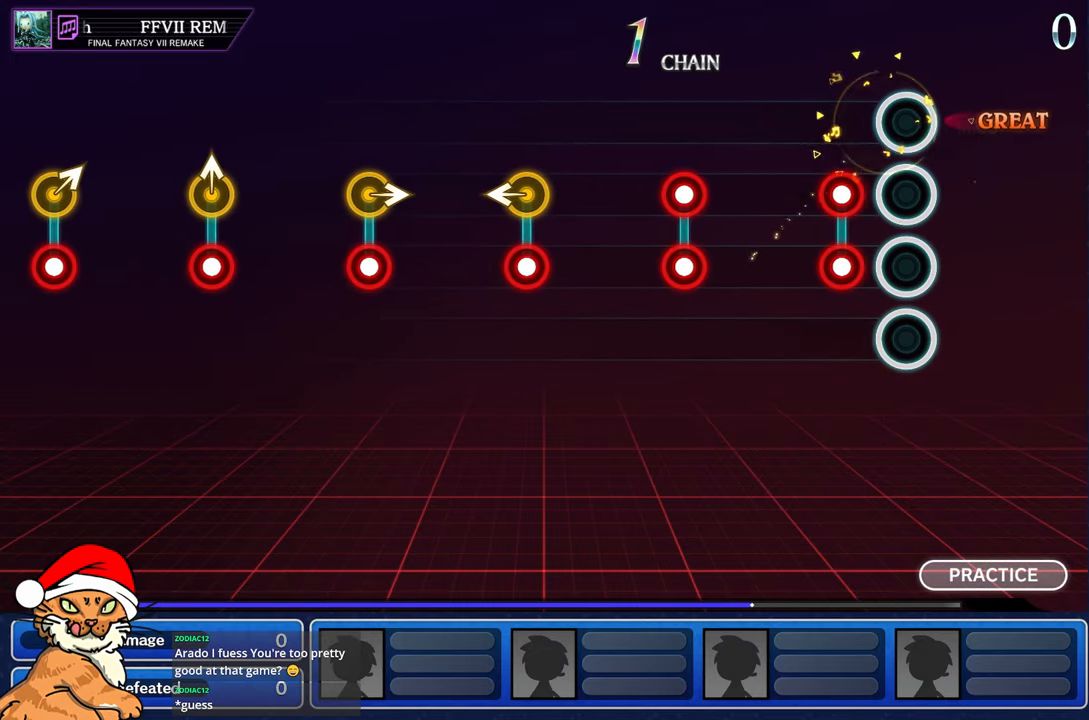
{"dt_ms": 500, "buttons": [], "left_stick": "center", "right_stick": "center", "events": [[267, "L1", "down"], [400, "L1", "up"]]}
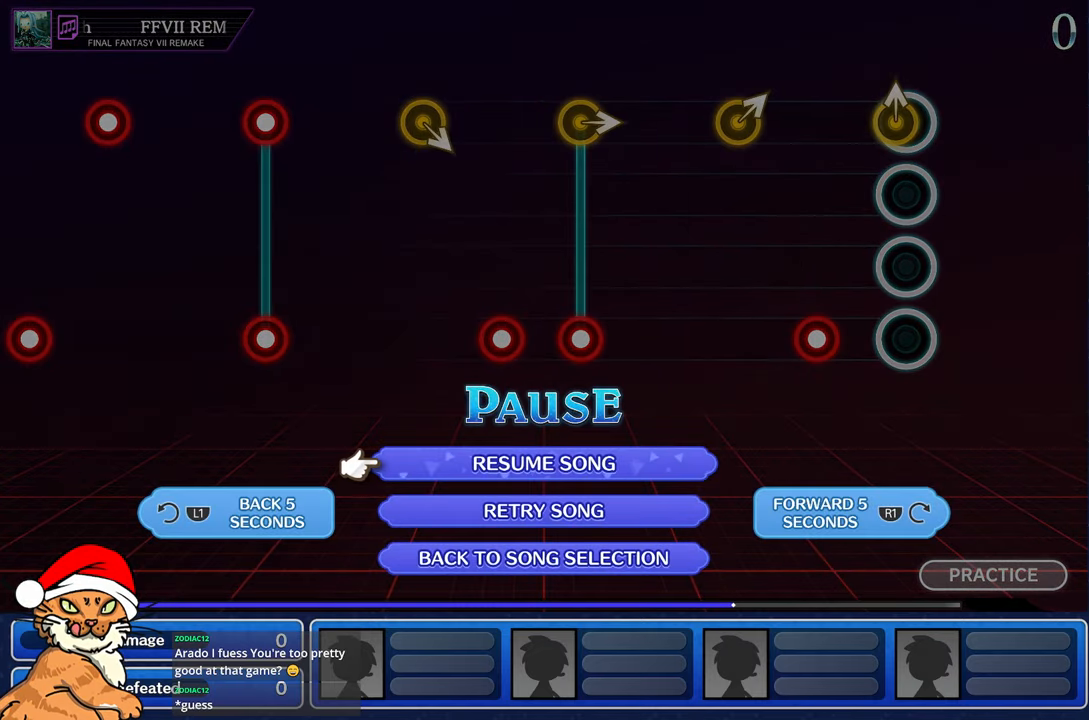
{"dt_ms": 500, "buttons": [], "left_stick": "center", "right_stick": "center", "events": [[383, "CROSS", "down"], [500, "CROSS", "up"]]}
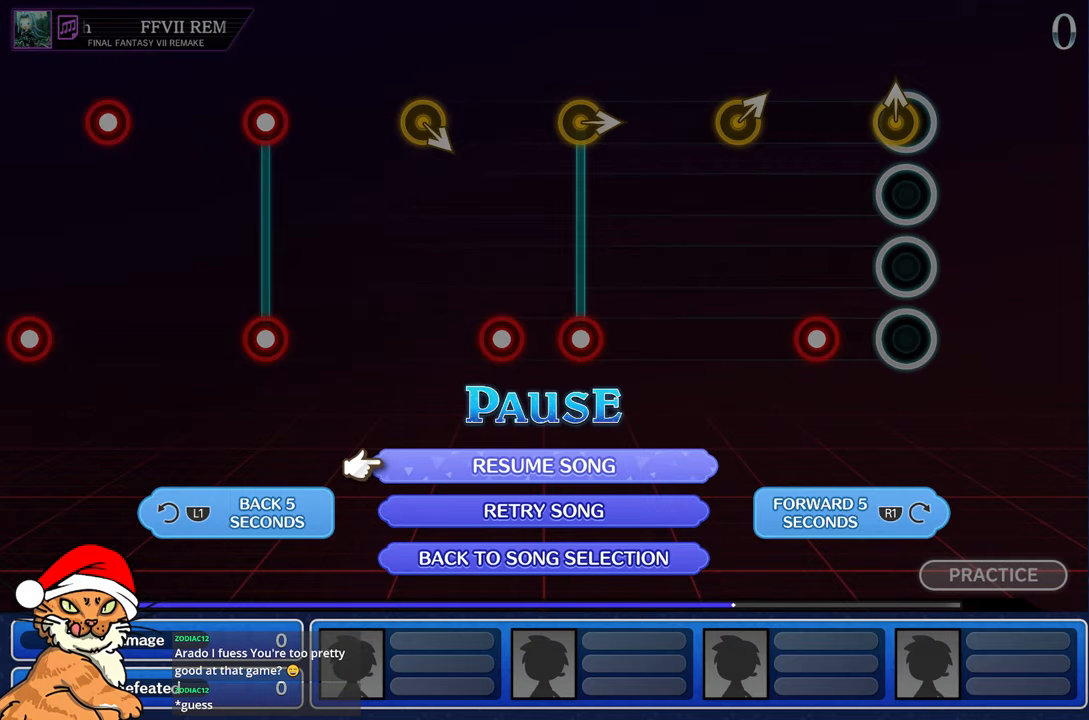
{"dt_ms": 500, "buttons": [], "left_stick": "center", "right_stick": "center", "events": [[67, "CROSS", "down"], [183, "CROSS", "up"]]}